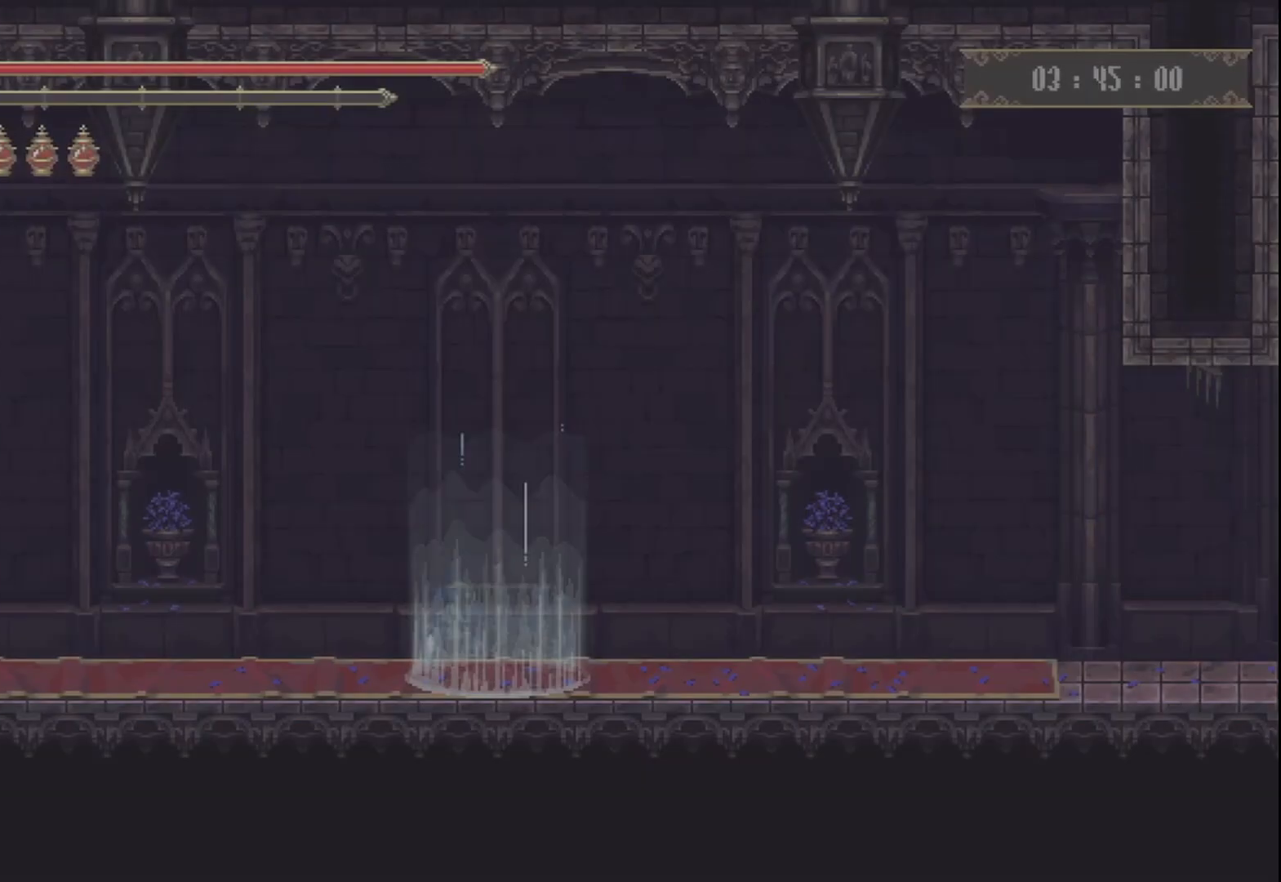
Gameplay with a controller (Xbox layout); each line is a JSON object with the inputs held at the frame after it. "events" lists button and stick changes between this image and that frame as [ms after this image, input, new state], when the widget could be followed in between. Not read: L3 R3.
{"buttons": ["A"], "left_stick": "center", "right_stick": "center", "events": [[83, "A", "up"], [167, "A", "down"], [250, "A", "up"], [333, "A", "down"], [417, "A", "up"], [500, "A", "down"]]}
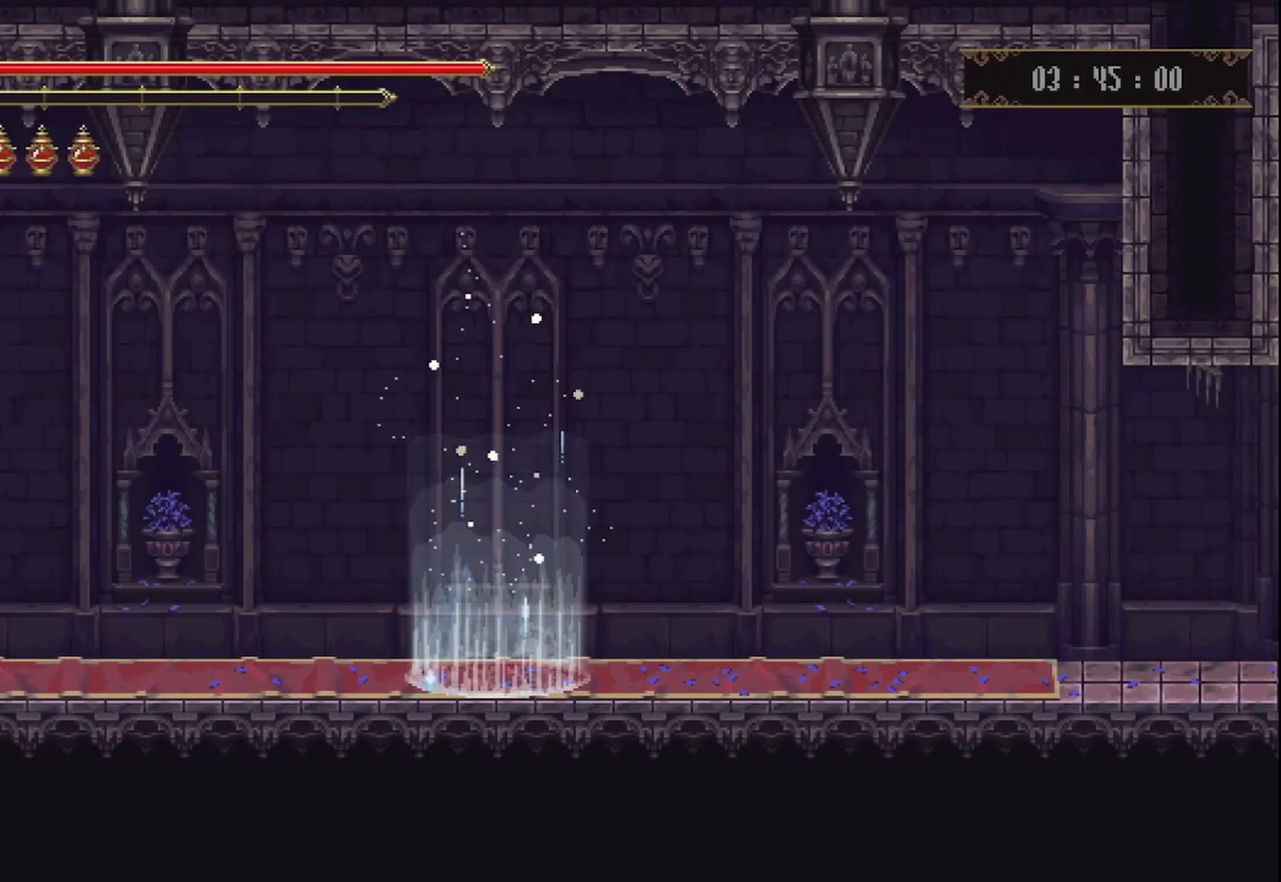
{"buttons": [], "left_stick": "up-right", "right_stick": "center", "events": [[83, "A", "up"], [167, "A", "down"], [333, "A", "up"], [333, "left_stick", "up-right"]]}
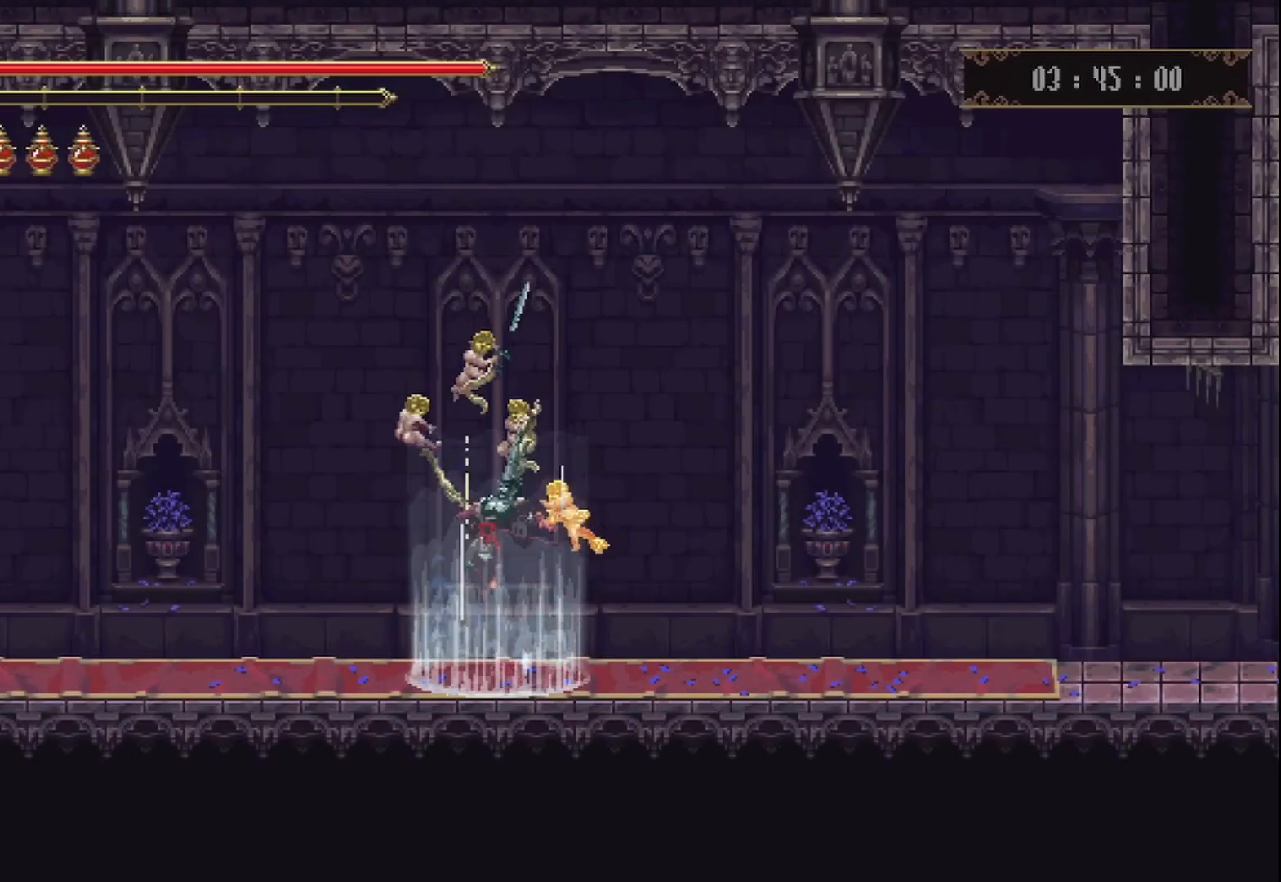
{"buttons": [], "left_stick": "up-right", "right_stick": "center", "events": []}
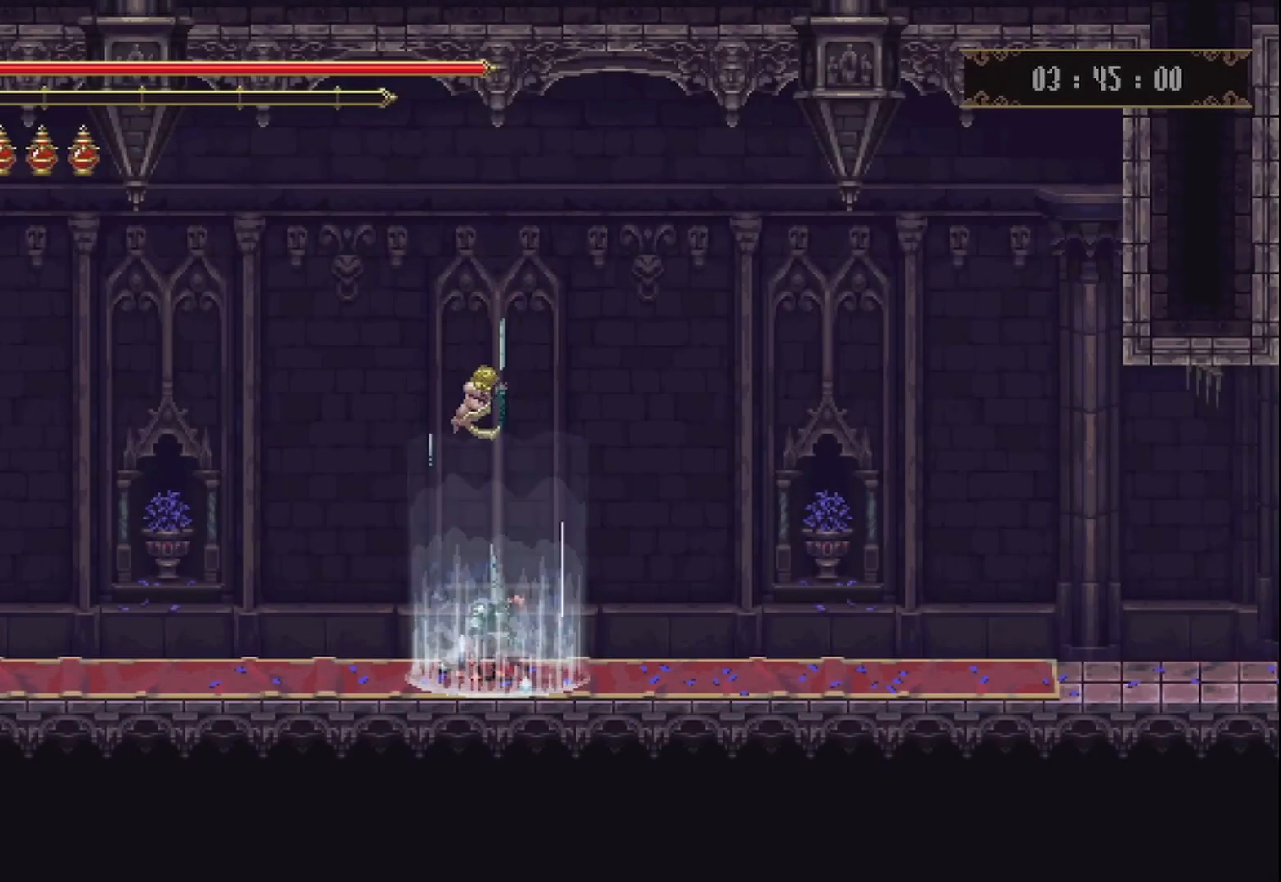
{"buttons": [], "left_stick": "right", "right_stick": "center", "events": [[208, "A", "down"], [250, "left_stick", "right"], [375, "A", "up"]]}
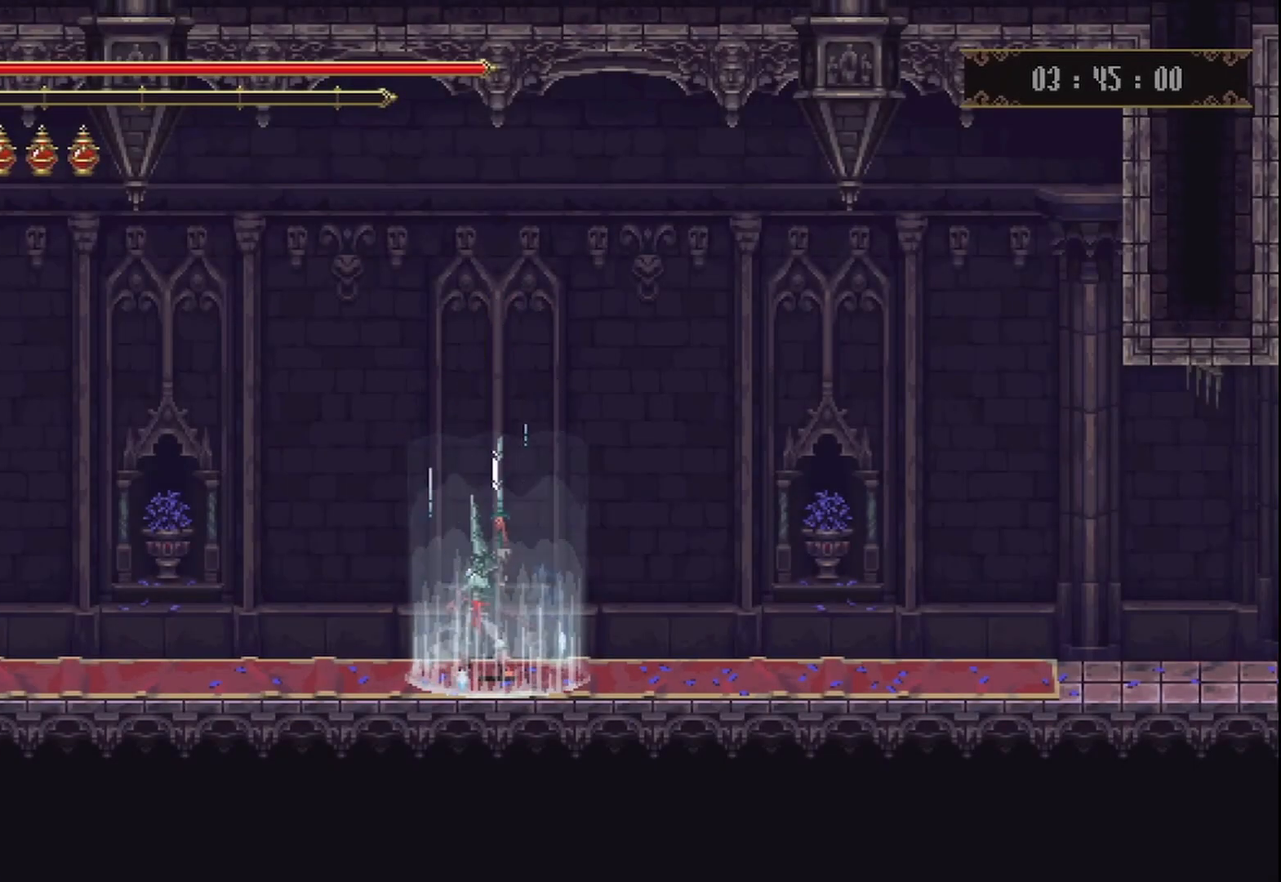
{"buttons": [], "left_stick": "right", "right_stick": "center", "events": []}
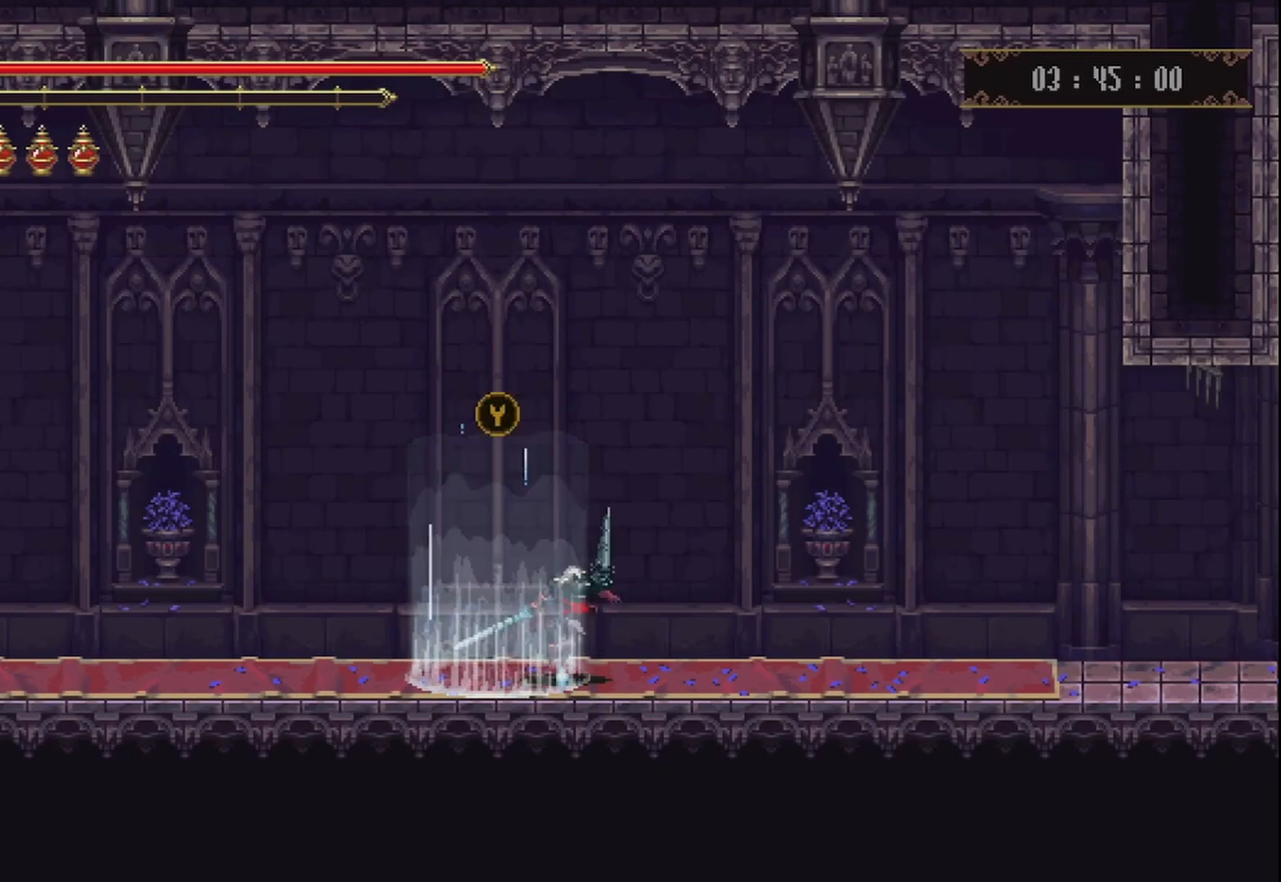
{"buttons": [], "left_stick": "right", "right_stick": "center", "events": [[333, "R2", "down"], [458, "R2", "up"]]}
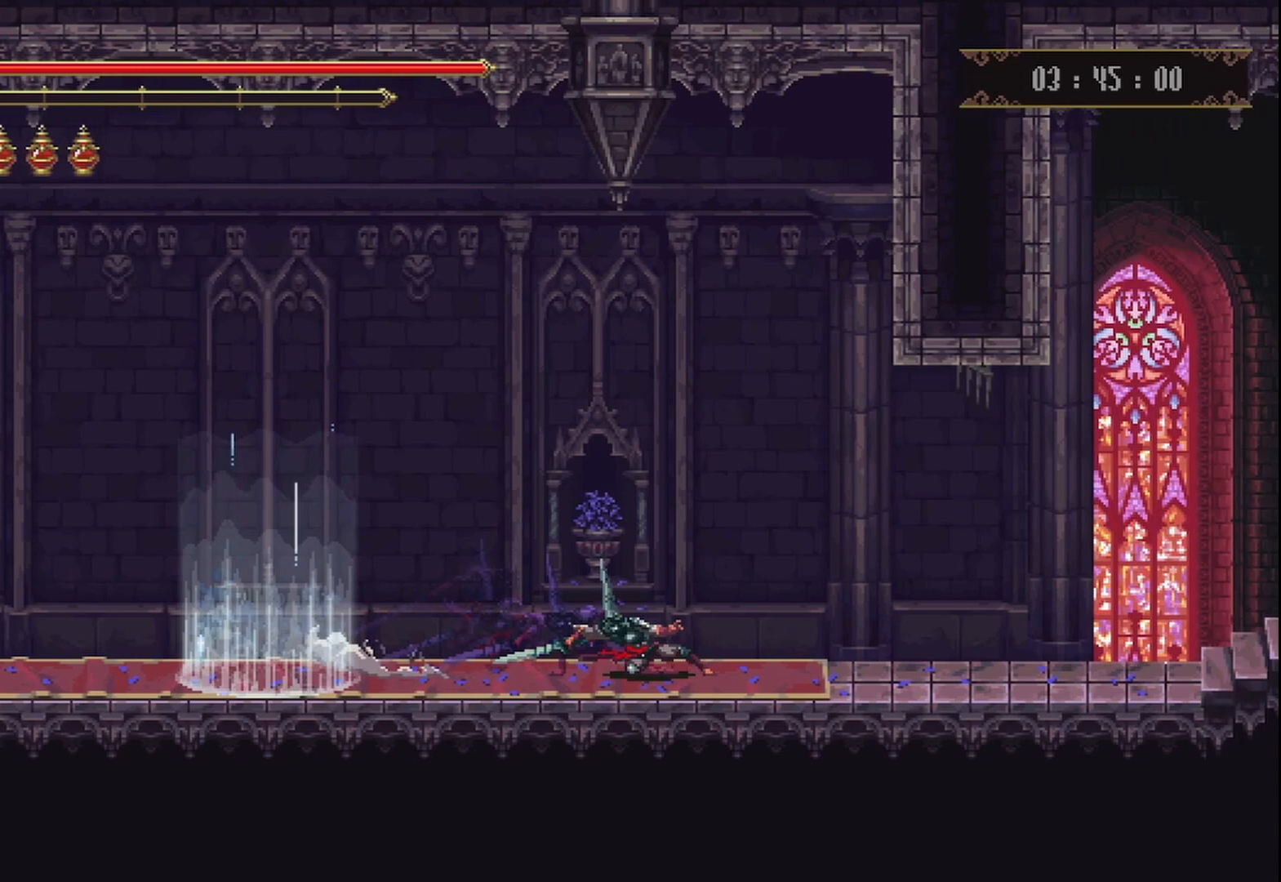
{"buttons": [], "left_stick": "right", "right_stick": "center", "events": []}
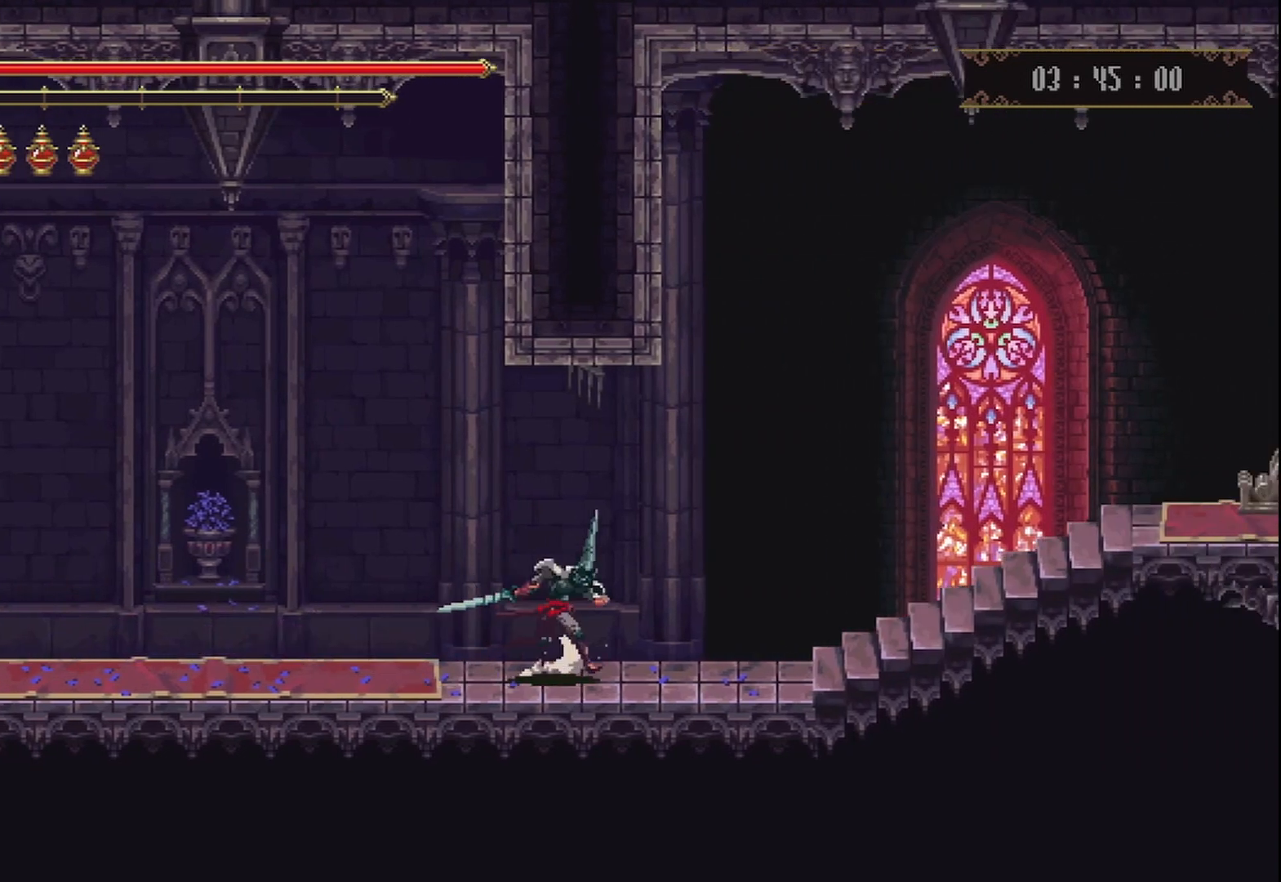
{"buttons": ["R2"], "left_stick": "right", "right_stick": "center", "events": [[208, "L2", "down"], [250, "R2", "down"], [292, "L2", "up"]]}
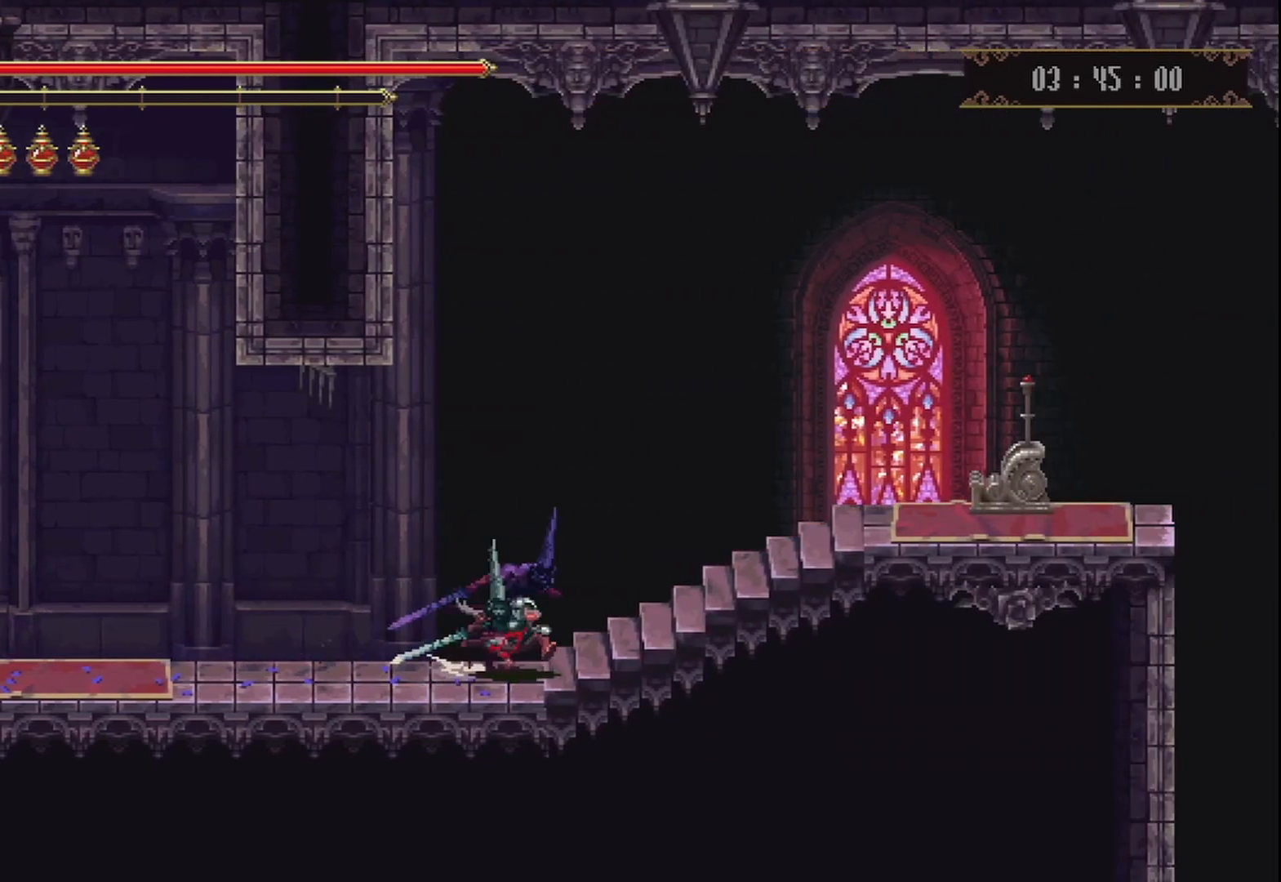
{"buttons": [], "left_stick": "right", "right_stick": "center", "events": [[125, "R2", "up"], [208, "R2", "down"], [333, "R2", "up"]]}
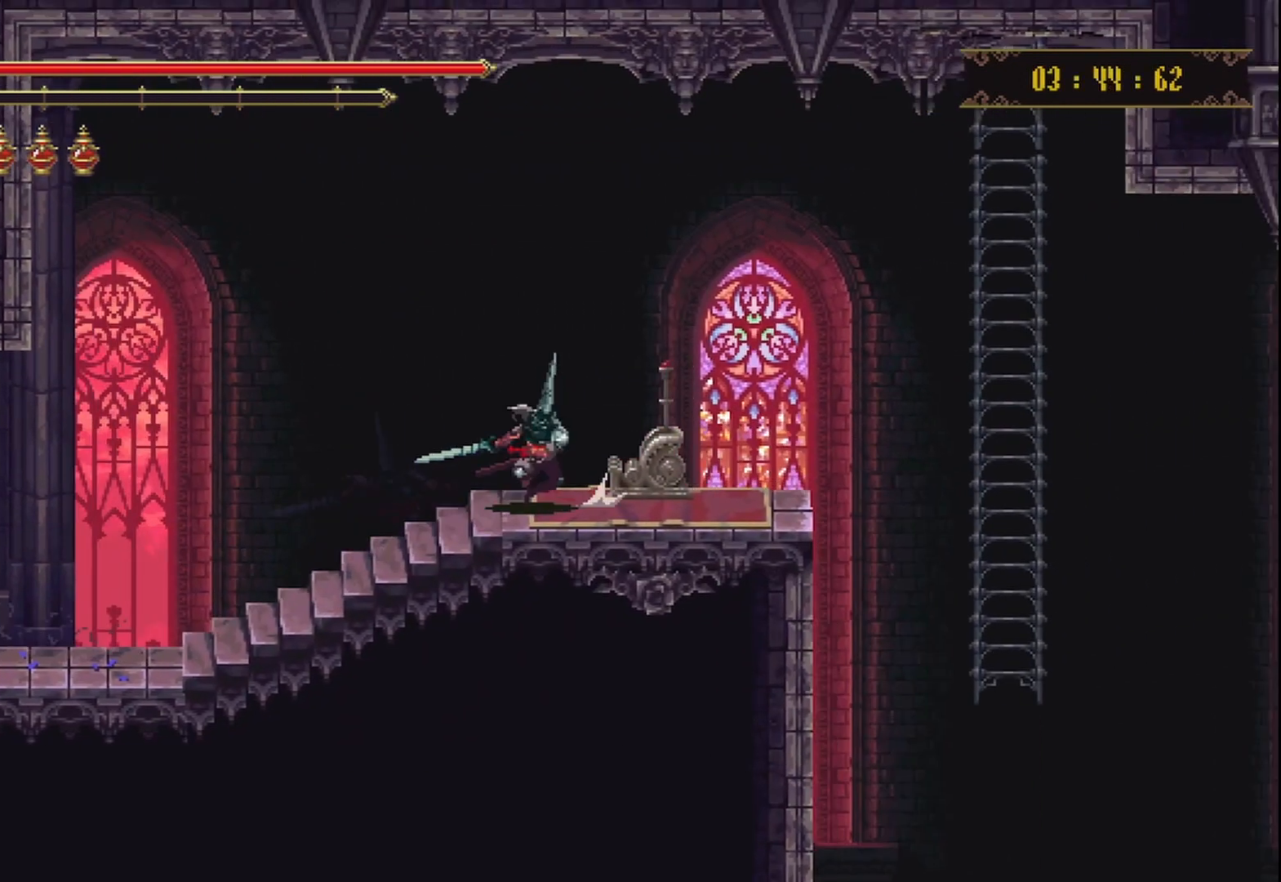
{"buttons": [], "left_stick": "center", "right_stick": "center", "events": [[167, "Y", "down"], [208, "left_stick", "center"], [250, "Y", "up"], [333, "Y", "down"], [458, "Y", "up"]]}
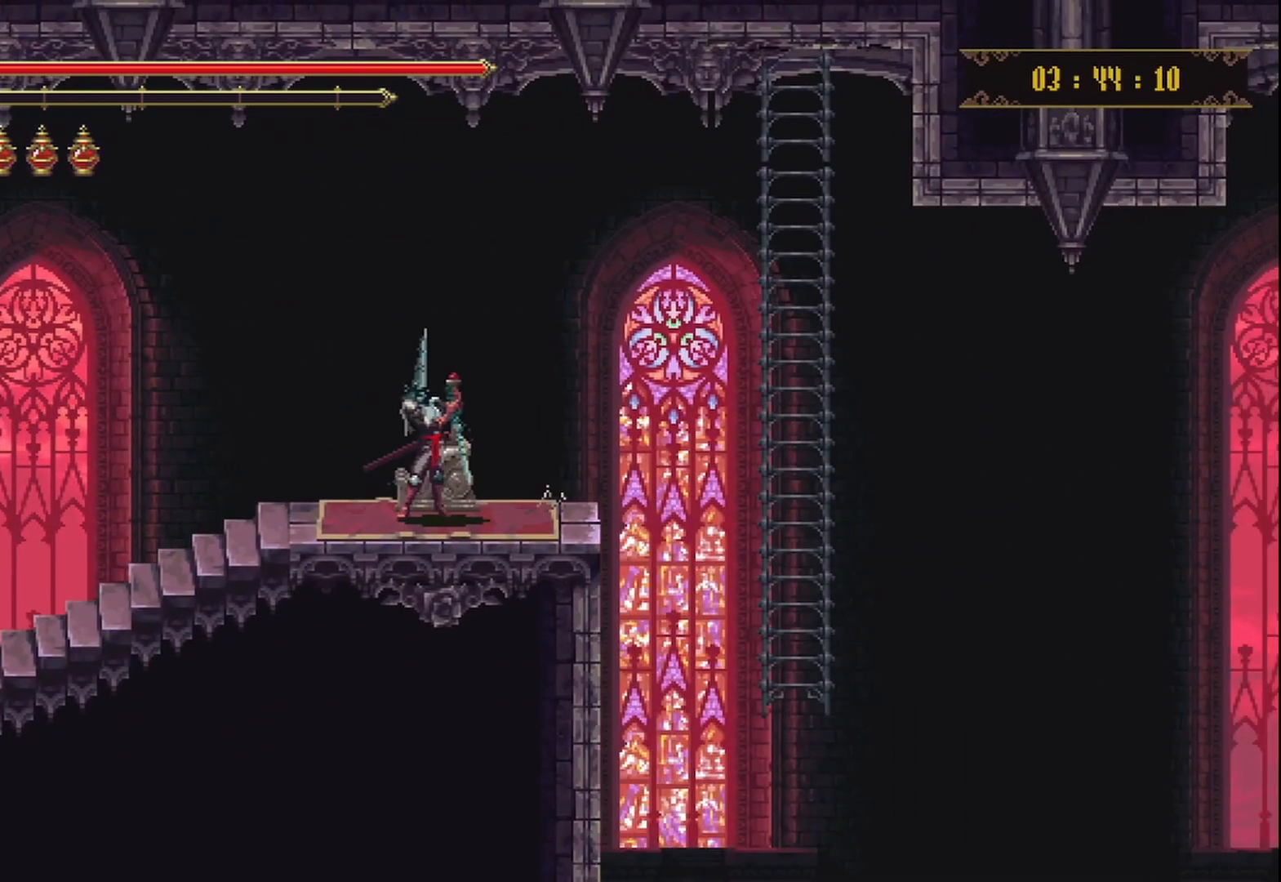
{"buttons": [], "left_stick": "center", "right_stick": "center", "events": []}
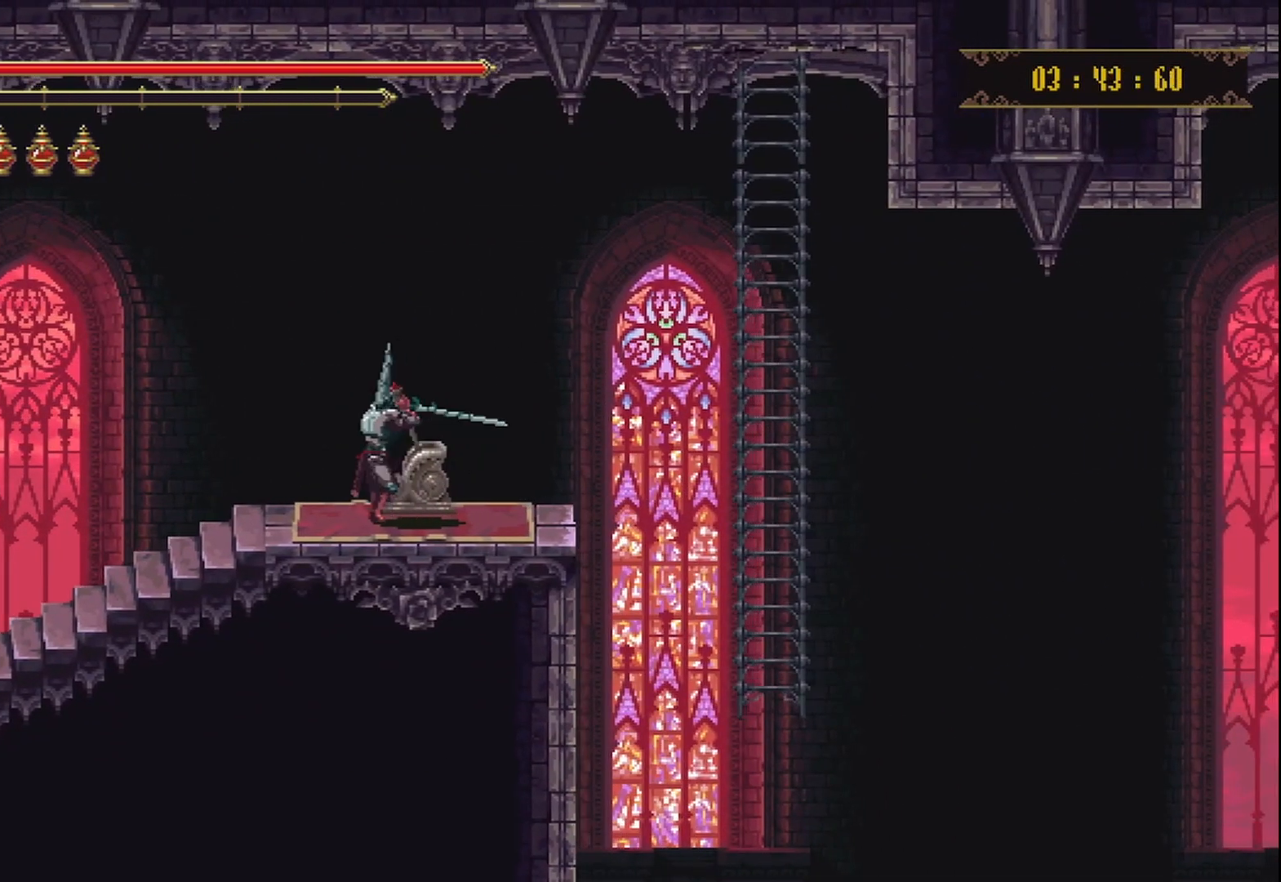
{"buttons": [], "left_stick": "center", "right_stick": "center", "events": []}
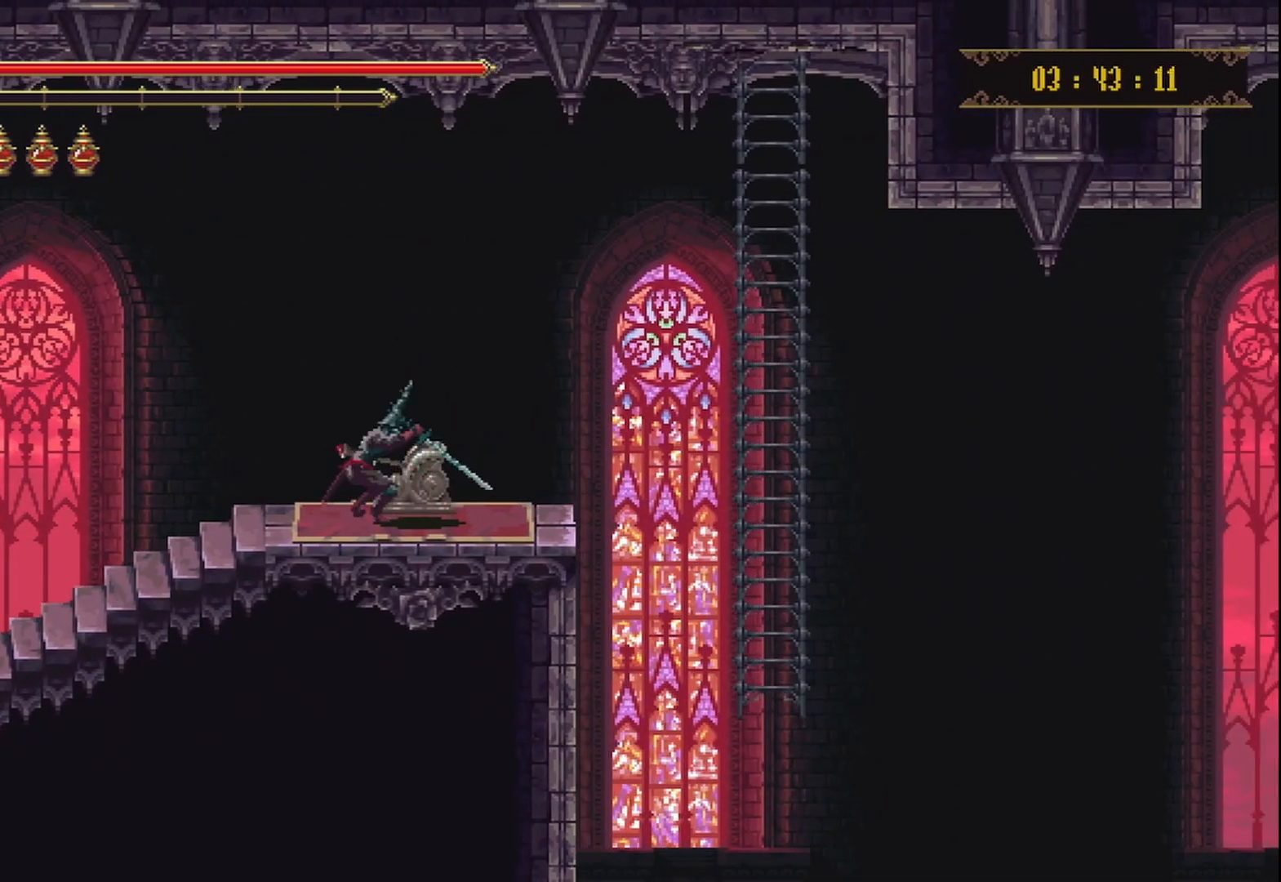
{"buttons": [], "left_stick": "up-right", "right_stick": "center", "events": [[417, "left_stick", "up-right"]]}
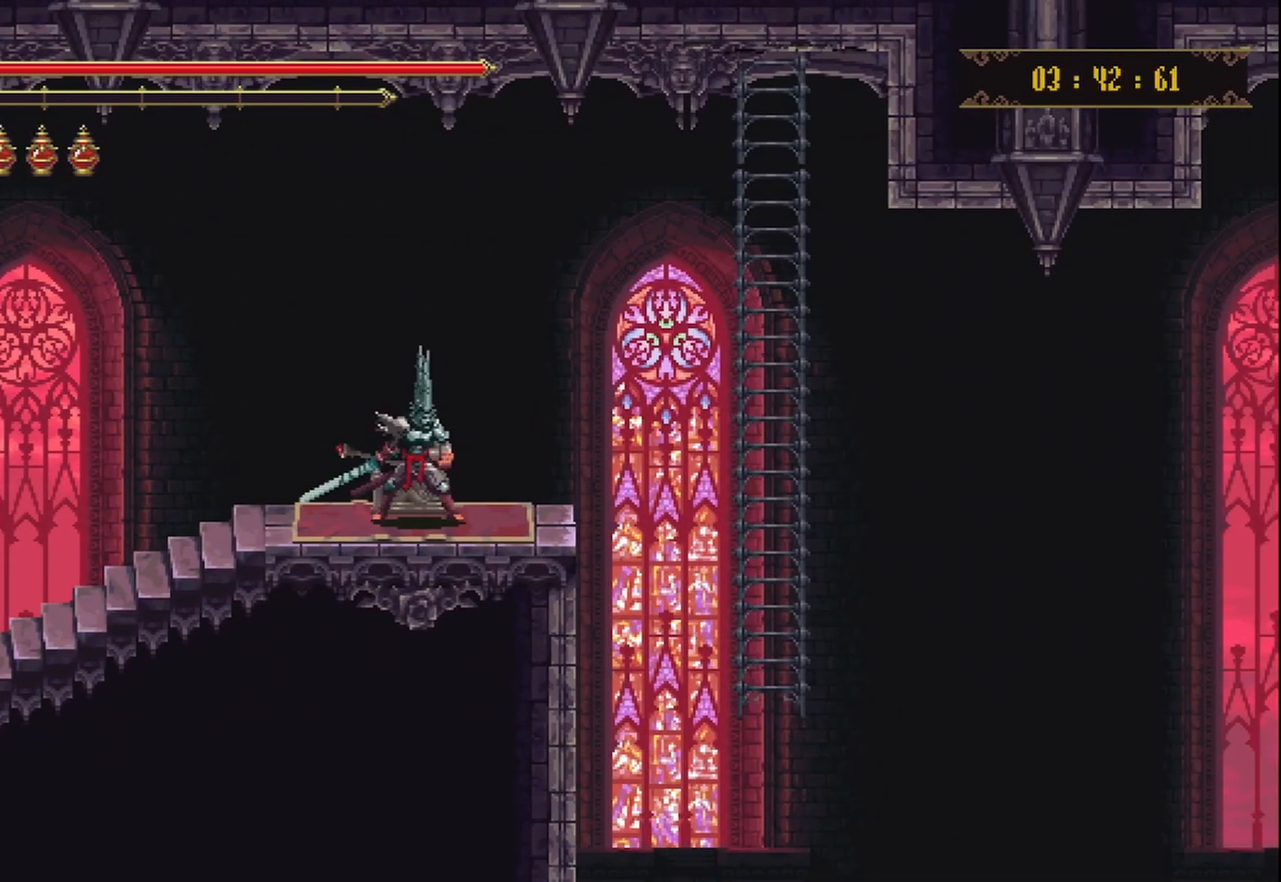
{"buttons": [], "left_stick": "up-right", "right_stick": "center", "events": [[250, "A", "down"], [375, "A", "up"]]}
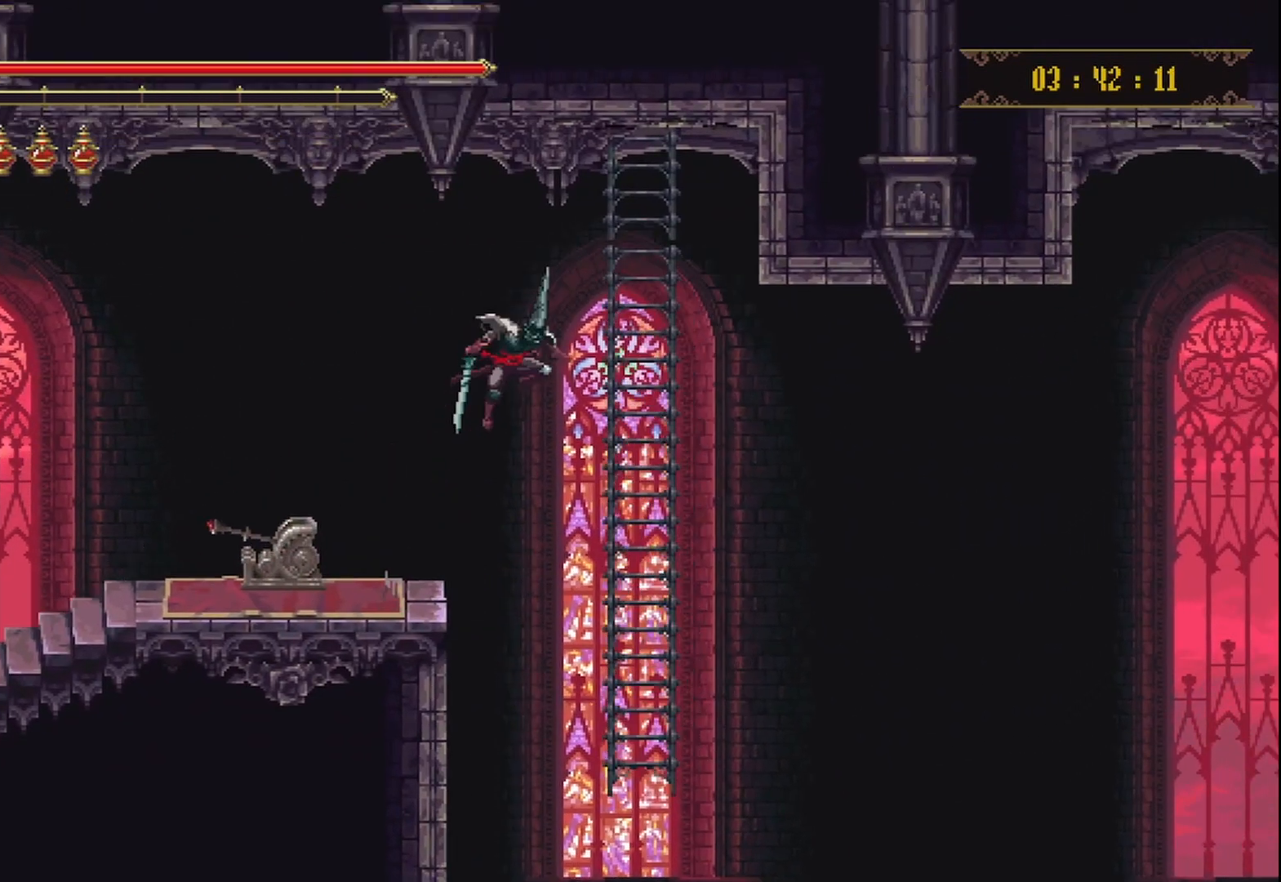
{"buttons": [], "left_stick": "down", "right_stick": "center", "events": [[375, "left_stick", "down"]]}
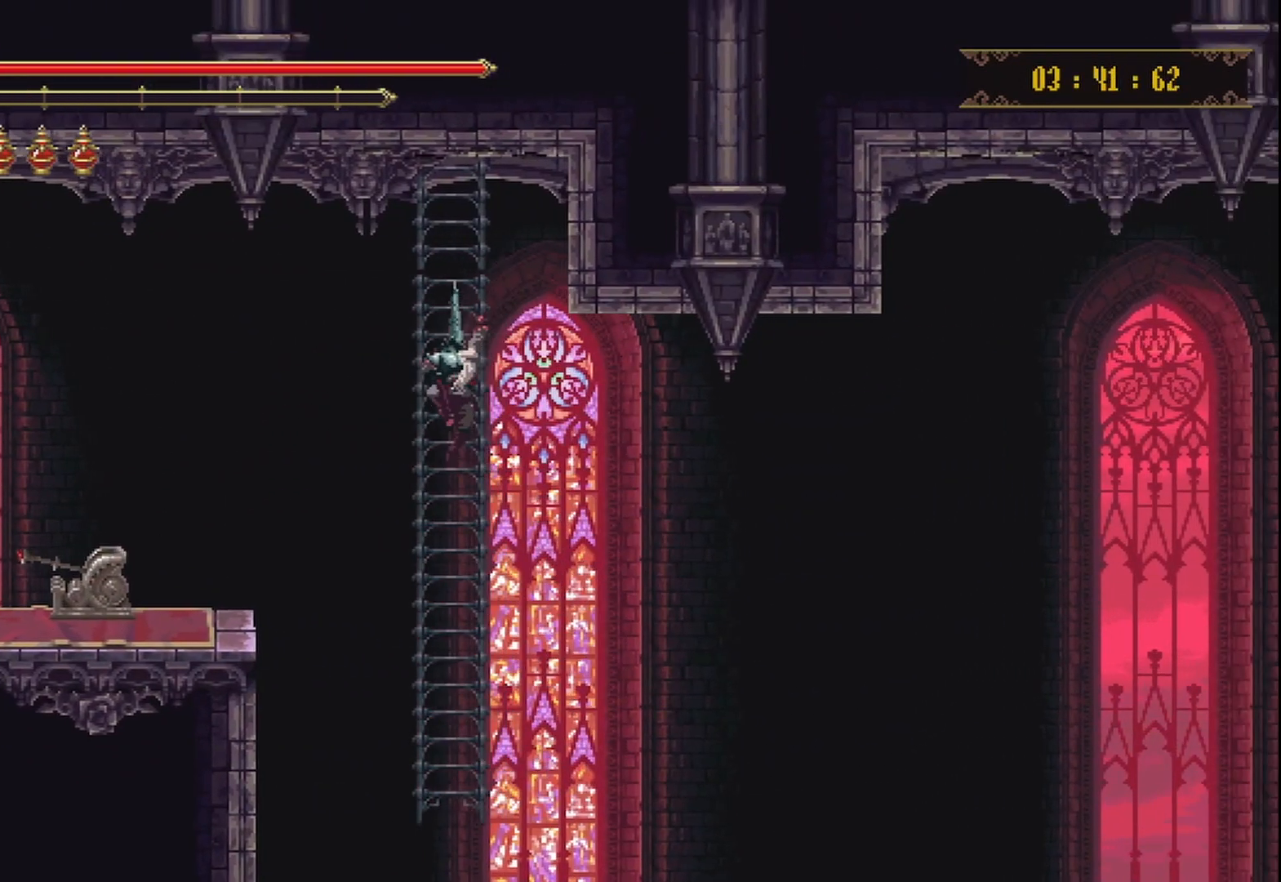
{"buttons": [], "left_stick": "down", "right_stick": "center", "events": []}
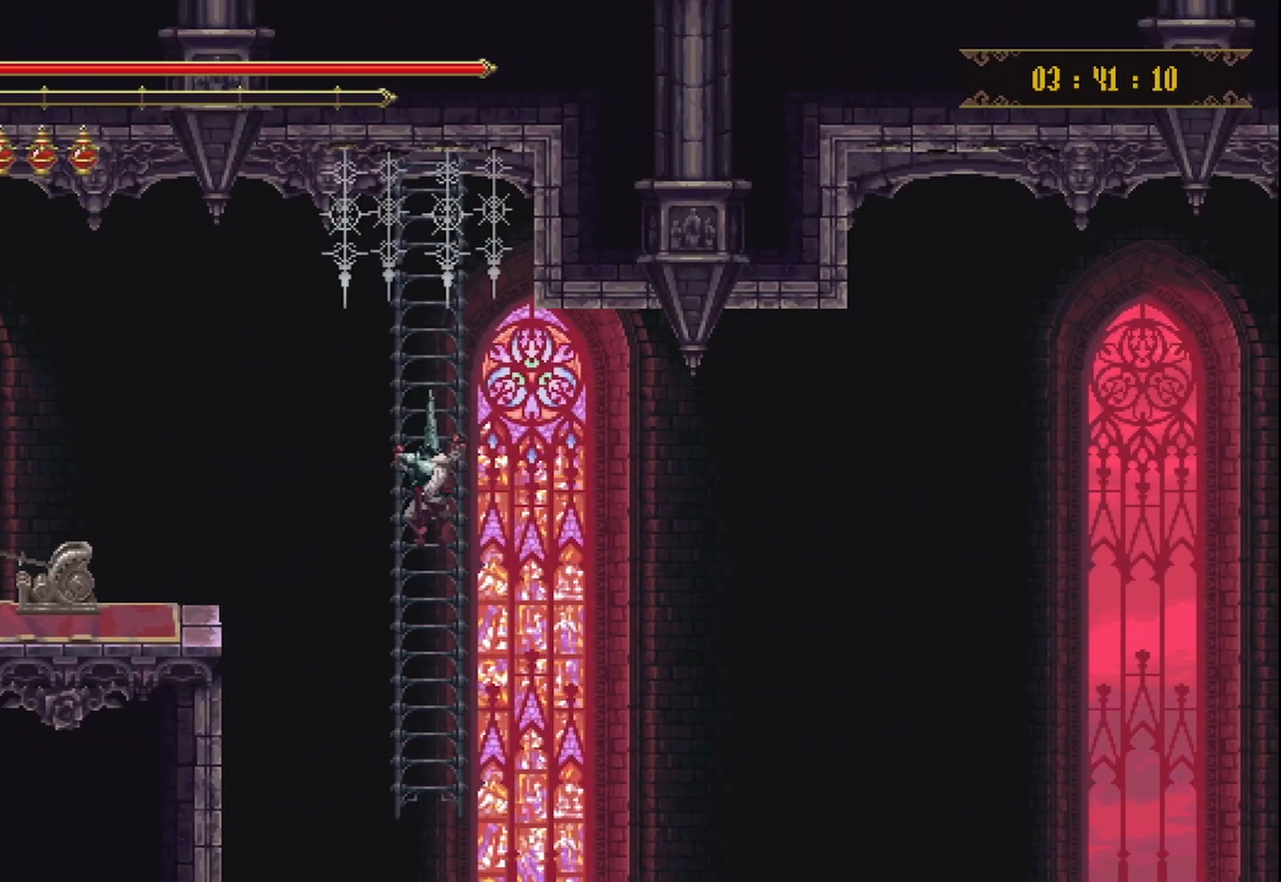
{"buttons": [], "left_stick": "down", "right_stick": "center", "events": []}
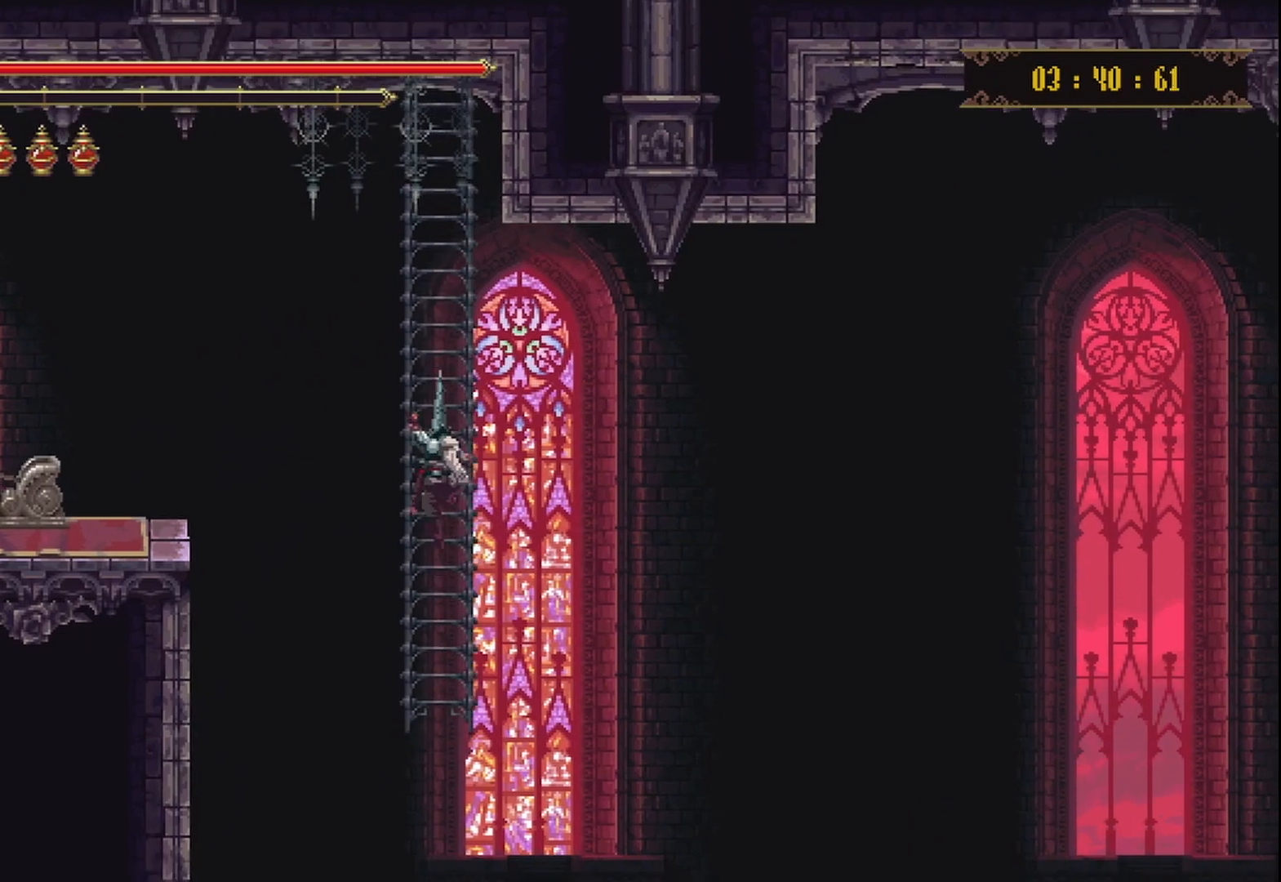
{"buttons": [], "left_stick": "center", "right_stick": "center", "events": [[125, "left_stick", "center"]]}
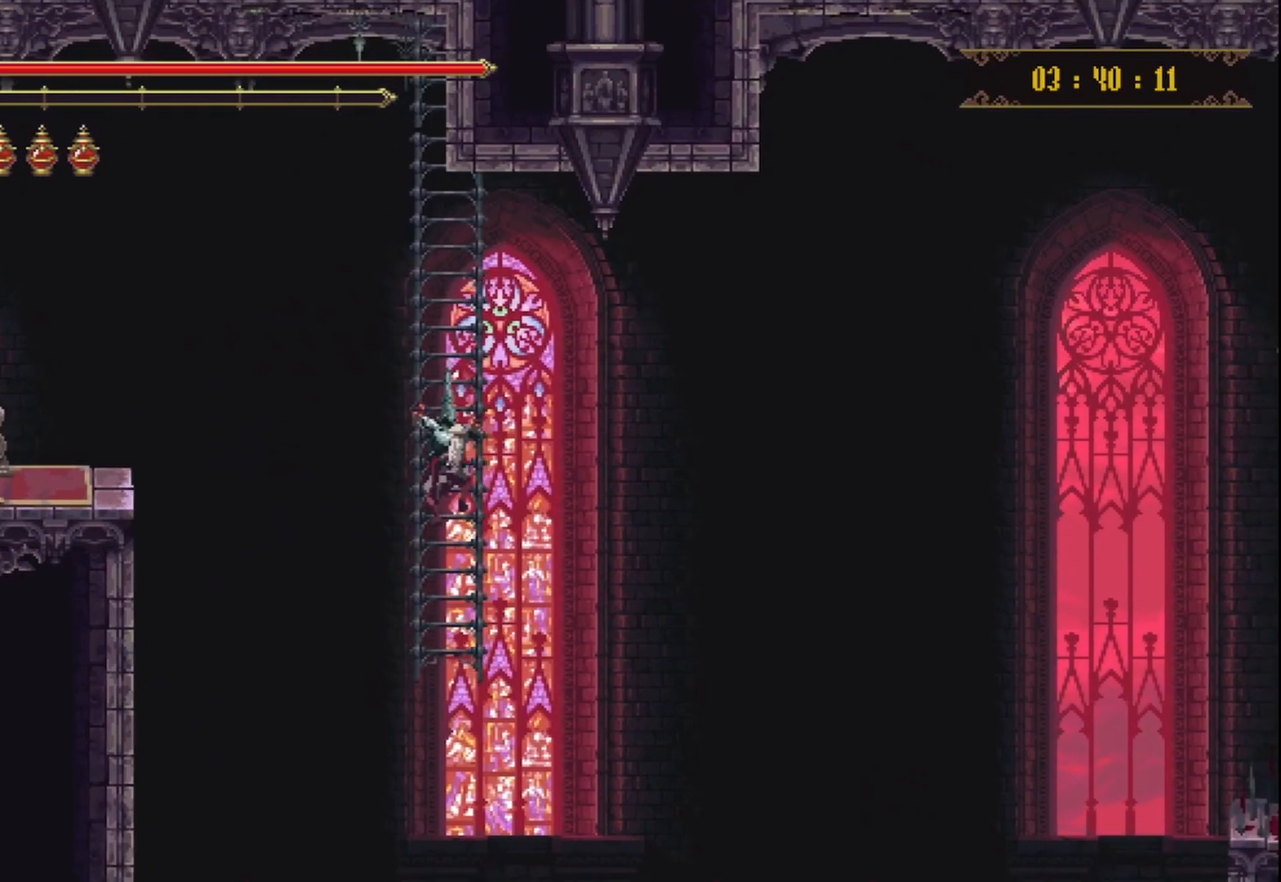
{"buttons": [], "left_stick": "center", "right_stick": "center", "events": []}
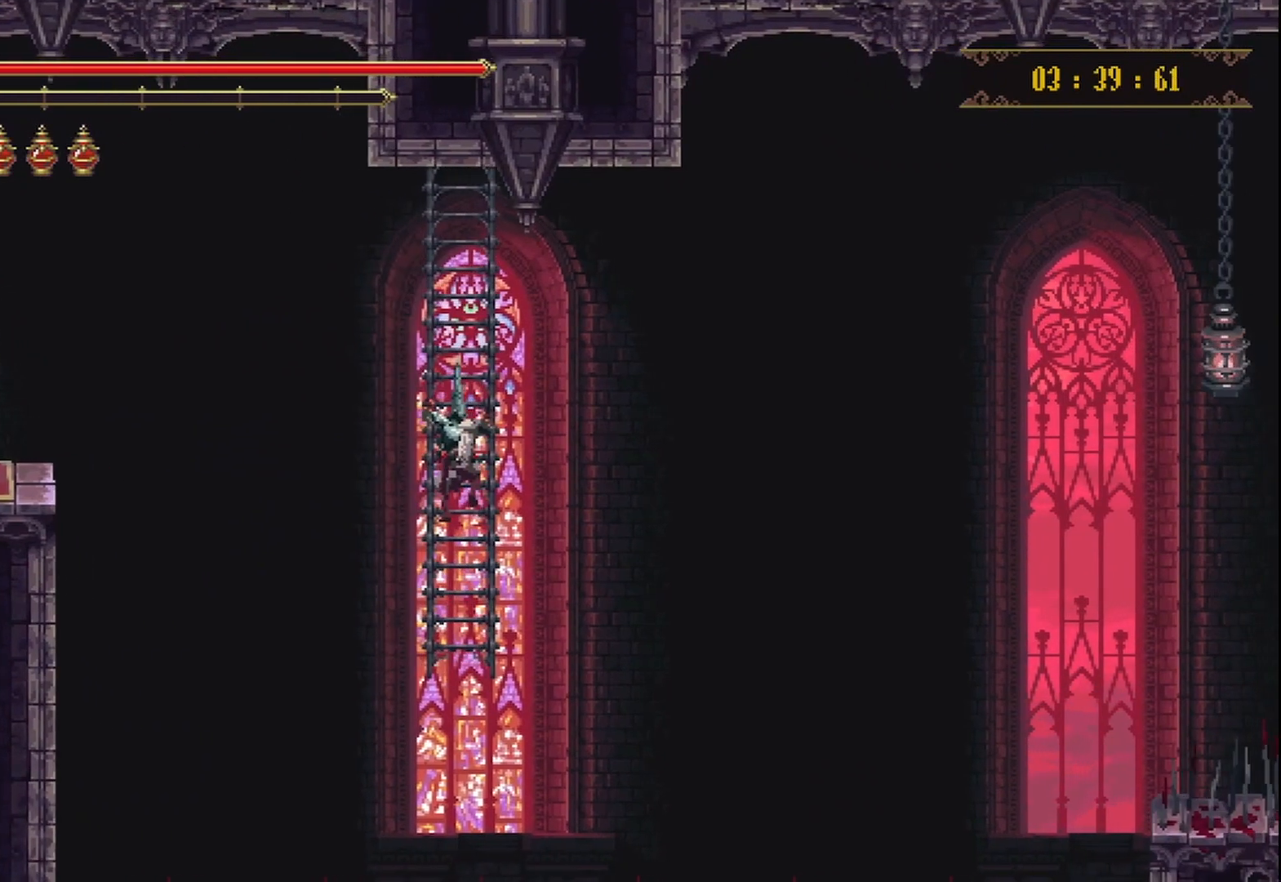
{"buttons": [], "left_stick": "center", "right_stick": "center", "events": []}
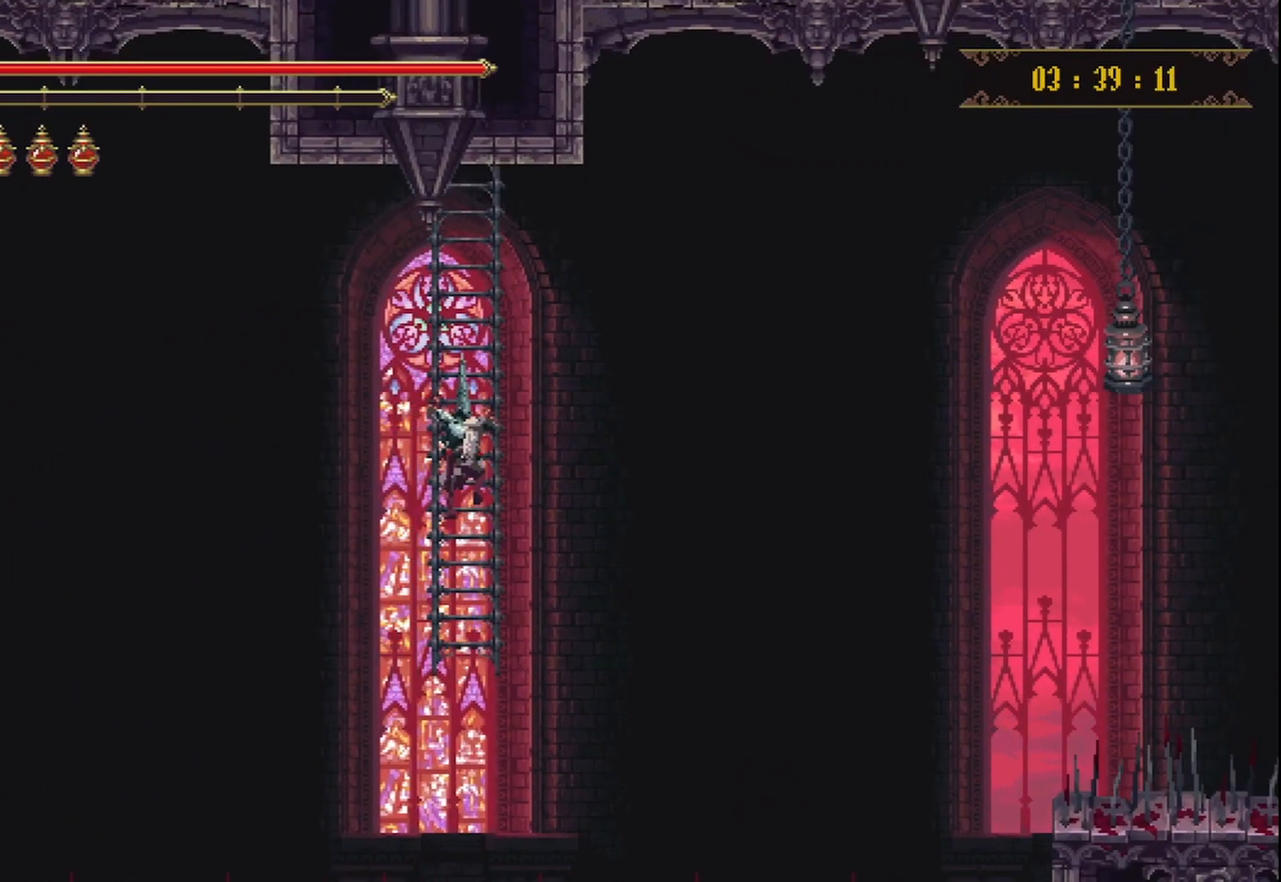
{"buttons": [], "left_stick": "center", "right_stick": "center", "events": [[42, "left_stick", "up"], [167, "left_stick", "center"]]}
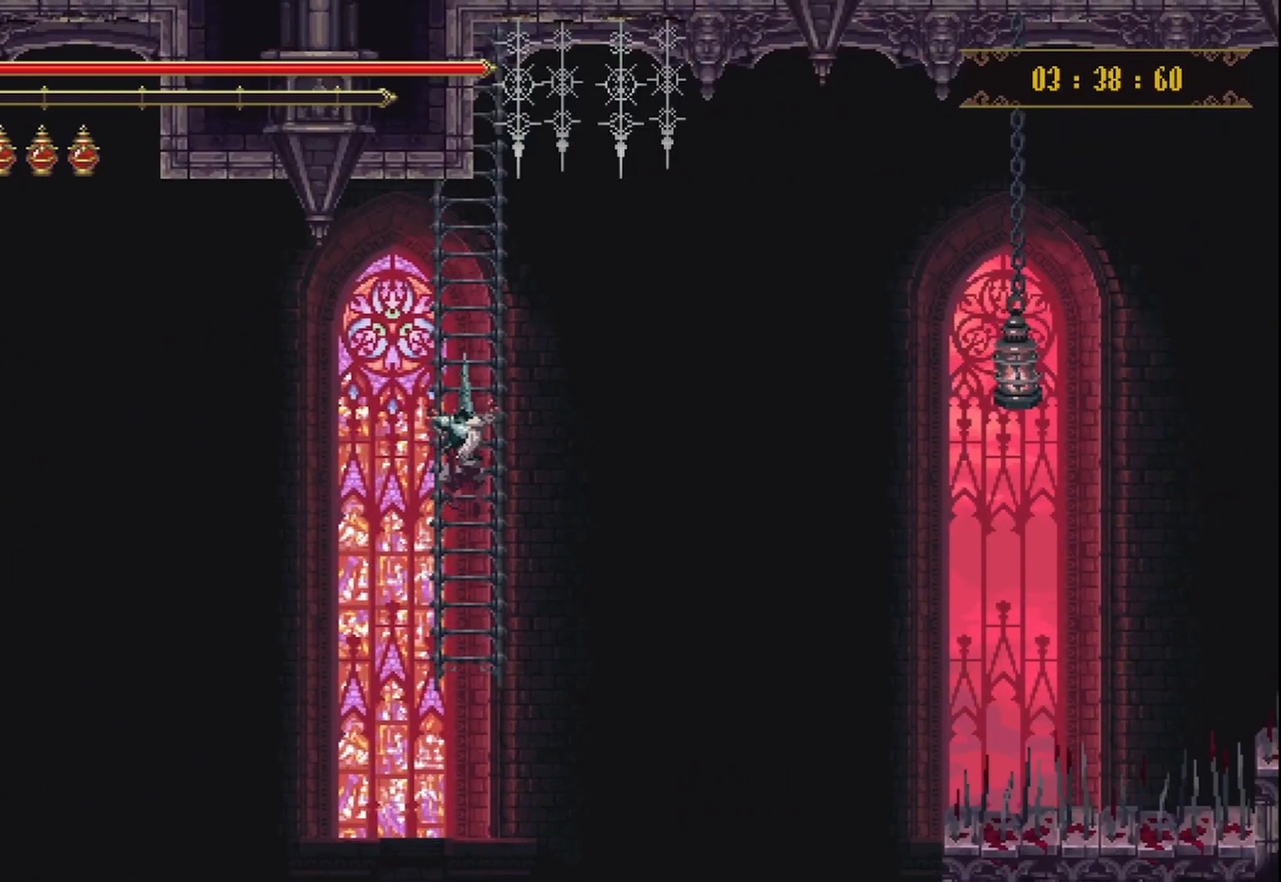
{"buttons": [], "left_stick": "center", "right_stick": "center", "events": []}
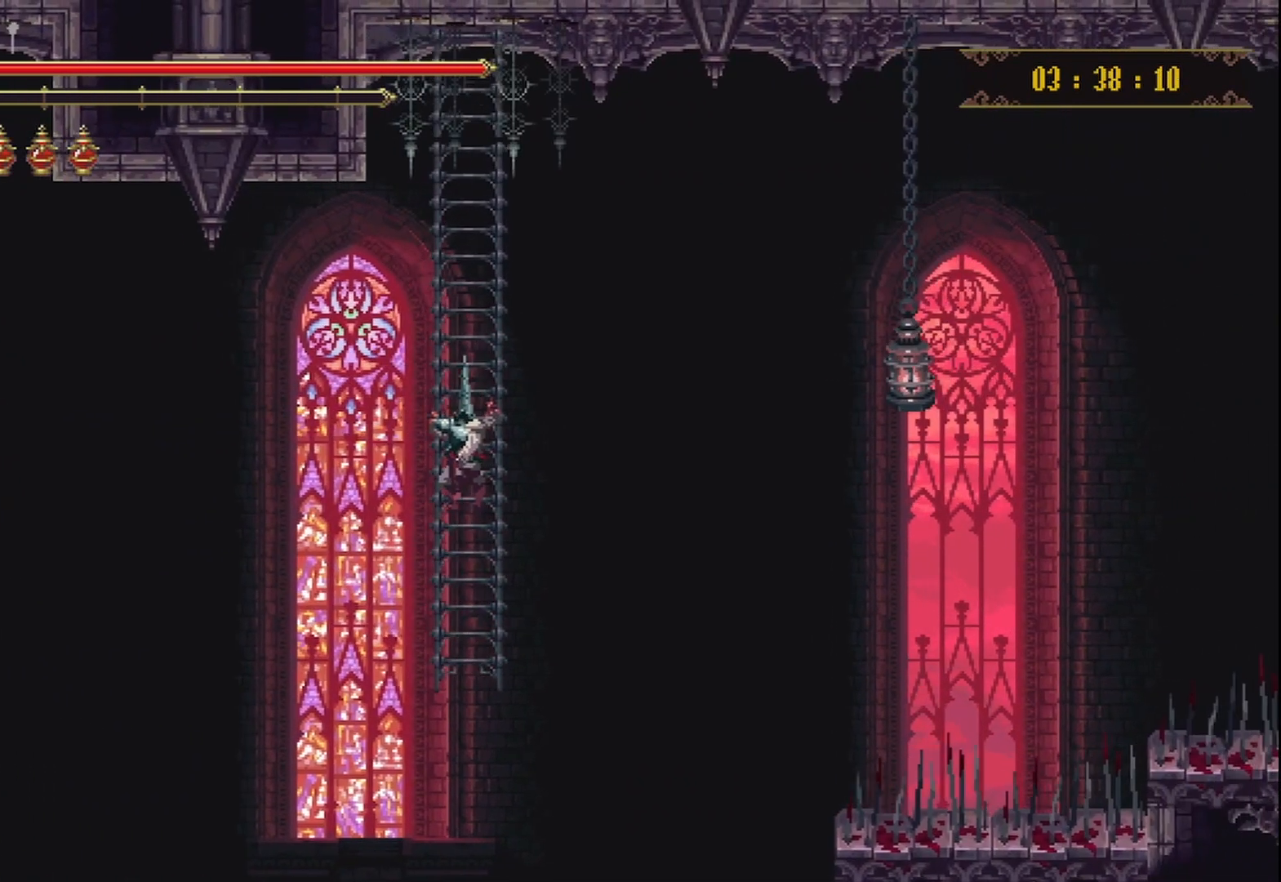
{"buttons": [], "left_stick": "center", "right_stick": "center", "events": []}
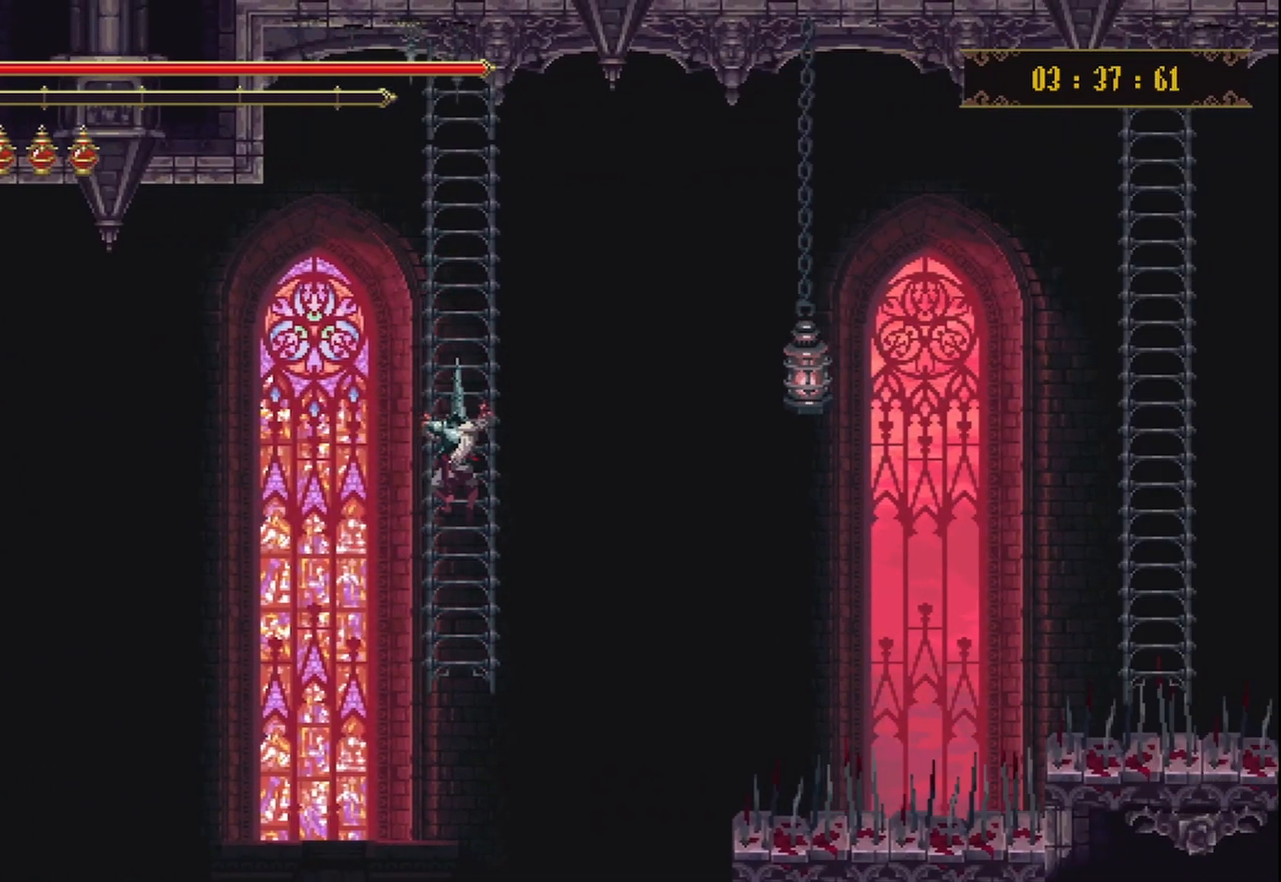
{"buttons": [], "left_stick": "center", "right_stick": "center", "events": []}
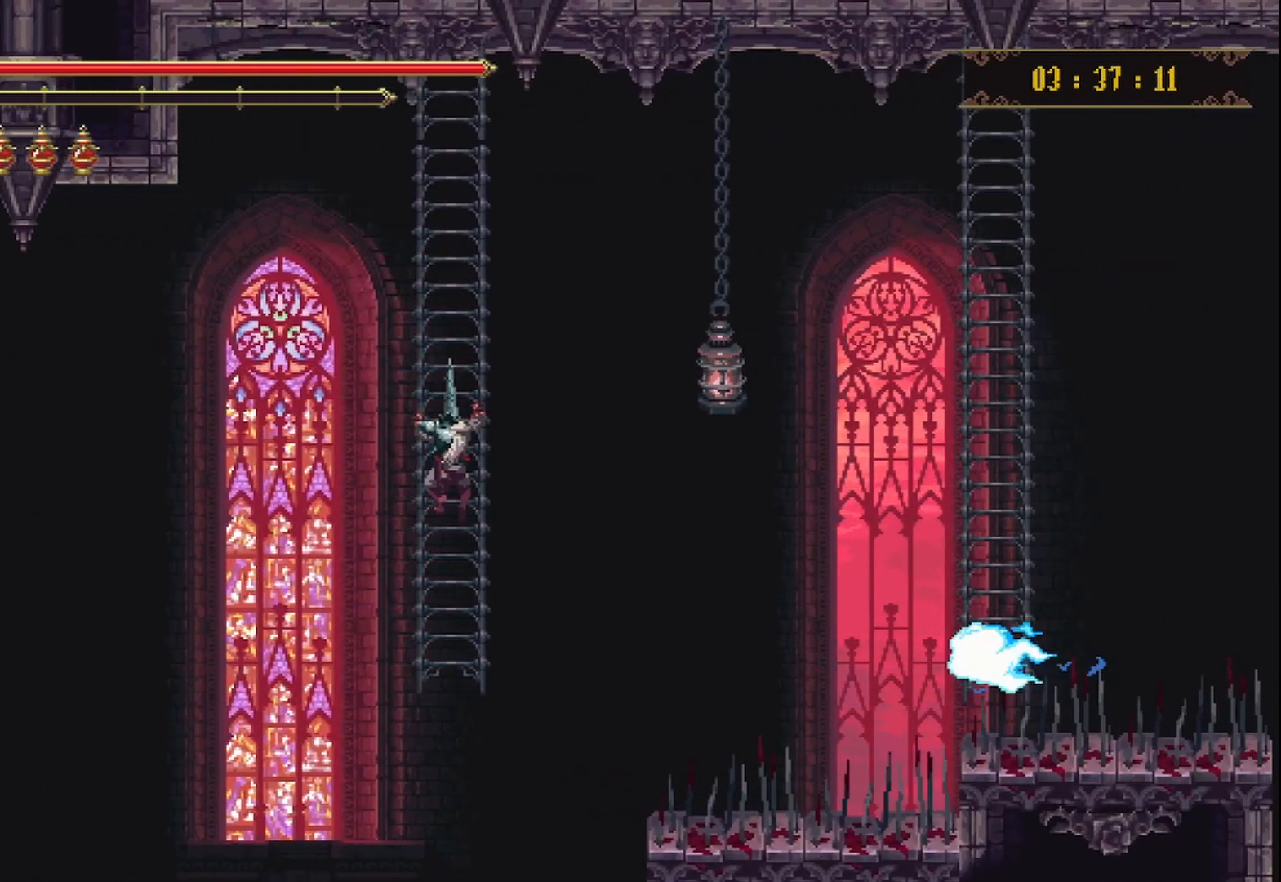
{"buttons": [], "left_stick": "center", "right_stick": "center", "events": []}
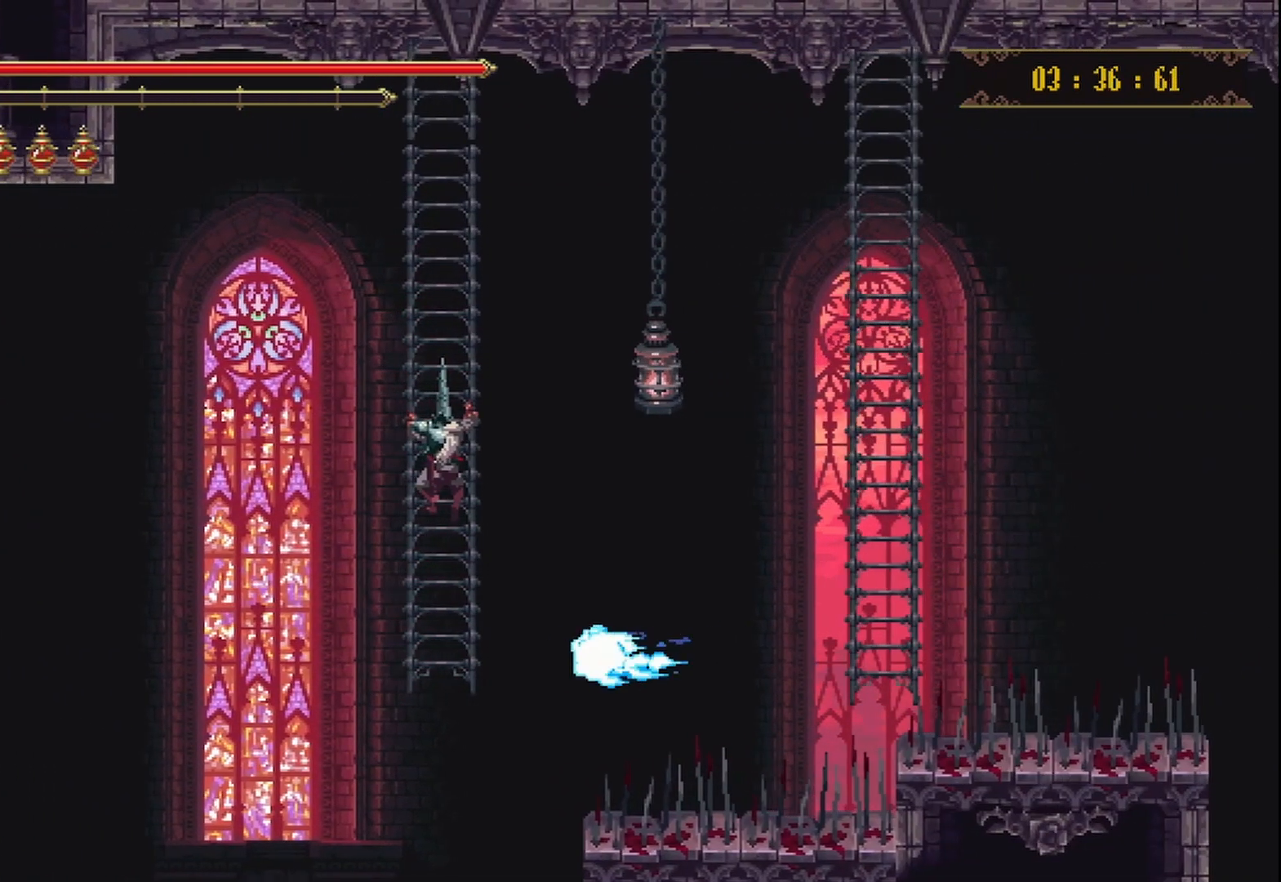
{"buttons": ["B"], "left_stick": "center", "right_stick": "center", "events": [[292, "B", "down"]]}
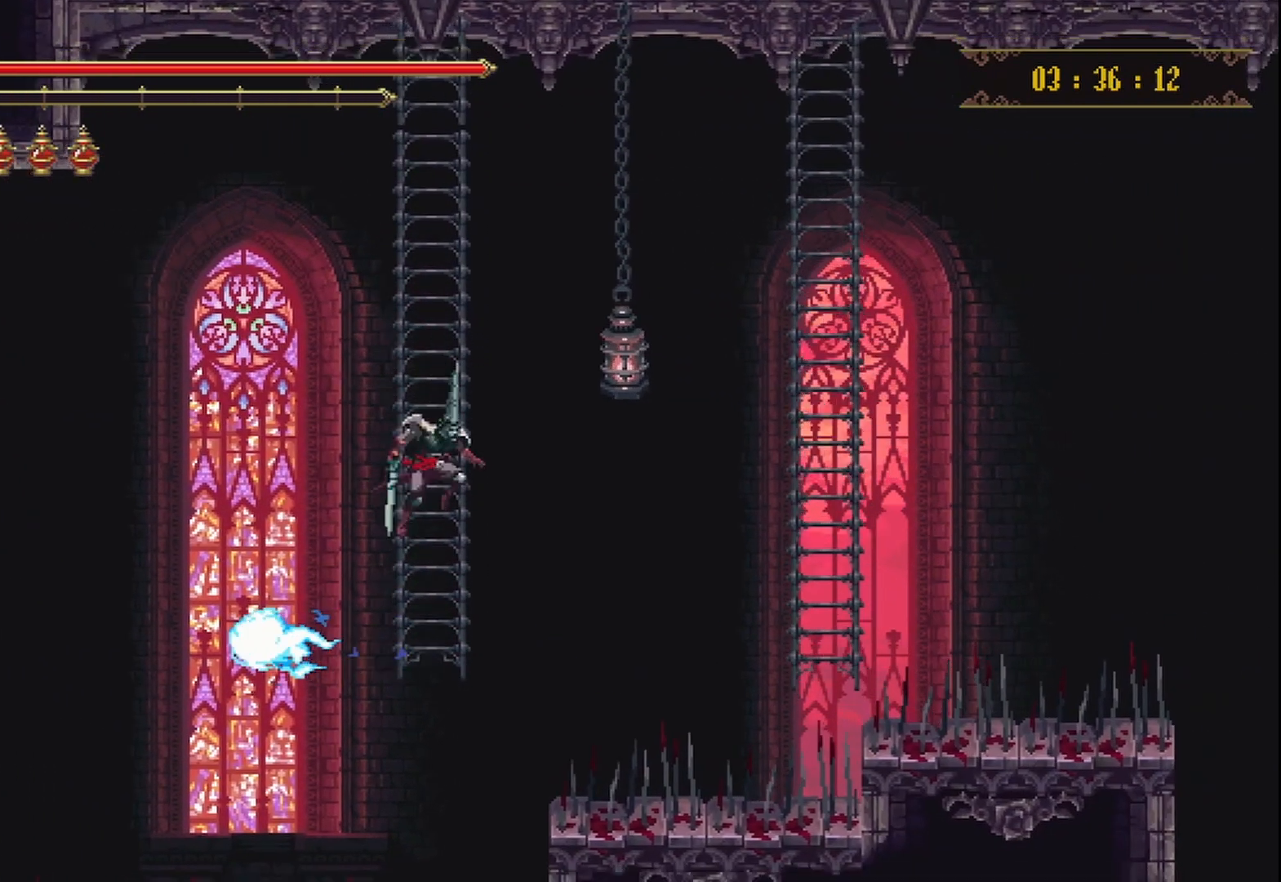
{"buttons": ["B"], "left_stick": "right", "right_stick": "center", "events": [[250, "left_stick", "right"]]}